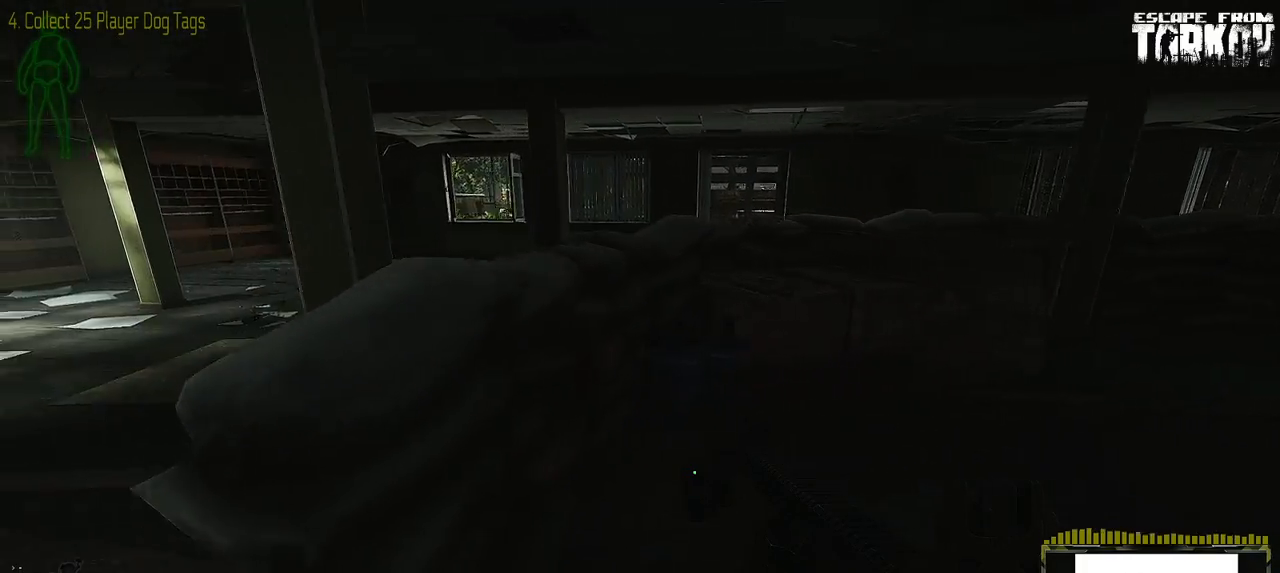
Gameplay with keyboard and mouse; each line is a JSON object with the keys and mouse buttons held at the frame after it. "events" lists presses ("down") and releases ("up") of "0", "1", "2", "3", "4", "5", "6", "7", "8", "9", "a", "alt_l", "alt_r", "b", "c", "caps_lock", "ctrl_l", "ctrl_r", "d", "down", "e", "escape", "f1", "f10", "f11", "f12", "f2", "f3", "f4", "f5", "f6", "f7", "f8", "f9", "g", "h", "i", "j", "k", "l", "left", "m", "n", "o", "p", "q", "r", "return", "right", "s", "shift_l", "shift_r", "space", "super", "t", "tab", "tilde", "u", "up", "v", "w", "x", "y", "z" and "mouse_wheel" between this image and that frame as [ms after this image, input, new state], when the widget could be followed in between. "mouse_wheel" = the "wheel" button of the "mouse" list. No other keys are recorded. "wheel" means that the mouse wheel is clicked or scrolled. Mouse movement is not recorded. Not read: f.
{"keys": ["a", "s"], "mouse": [], "events": [[117, "s", "down"]]}
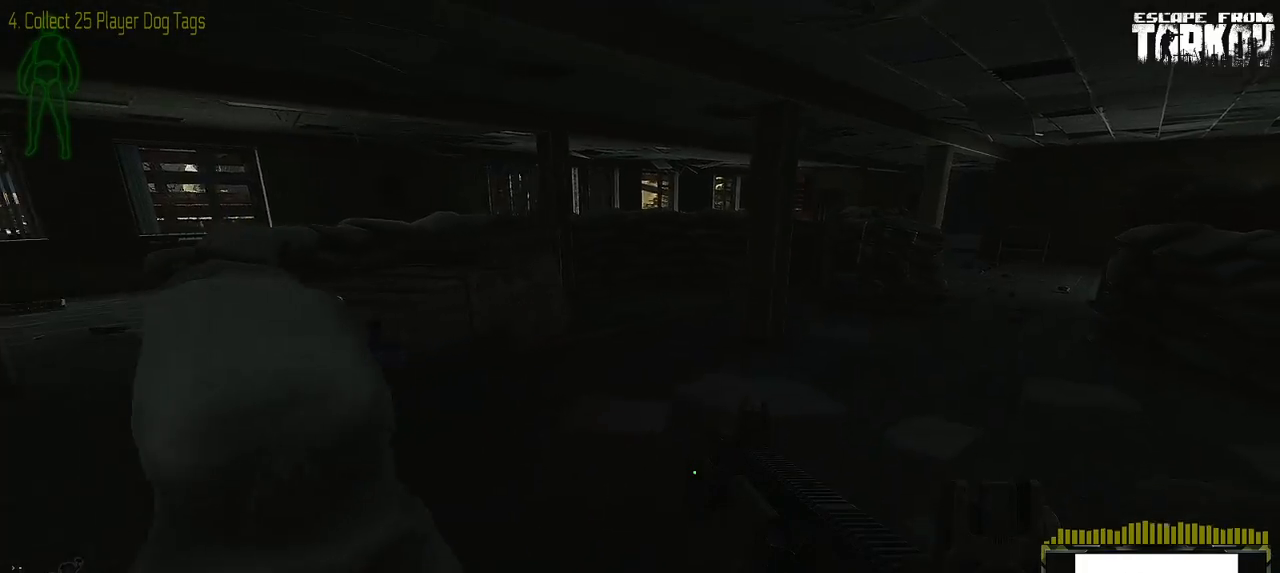
{"keys": ["a"], "mouse": [], "events": [[133, "s", "up"]]}
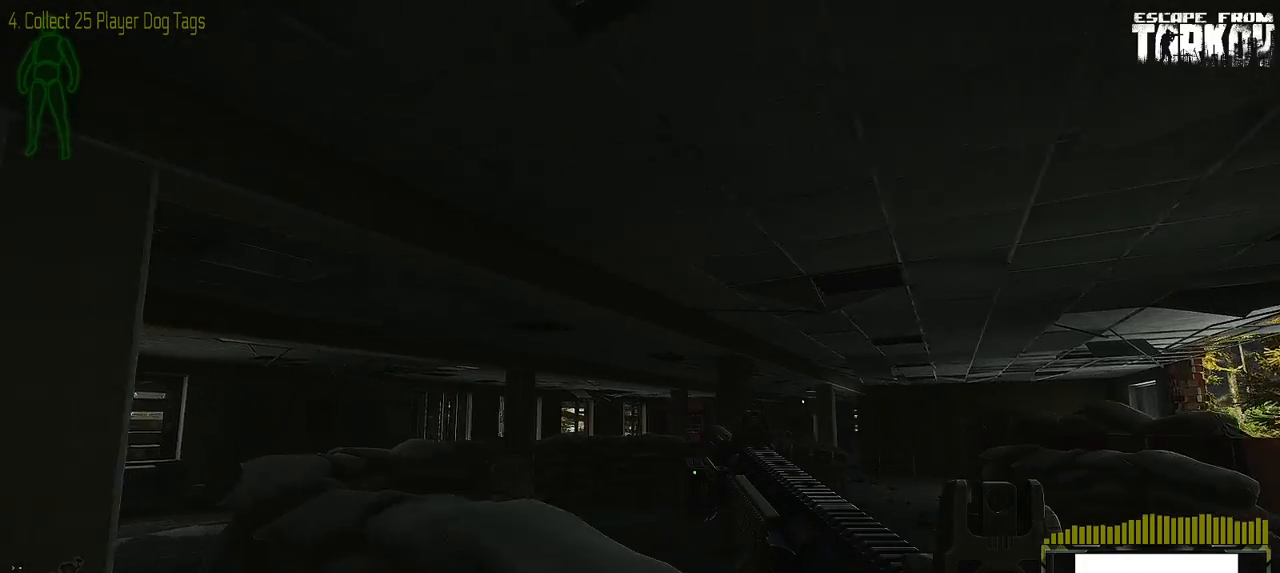
{"keys": ["a", "w"], "mouse": [], "events": [[333, "w", "down"]]}
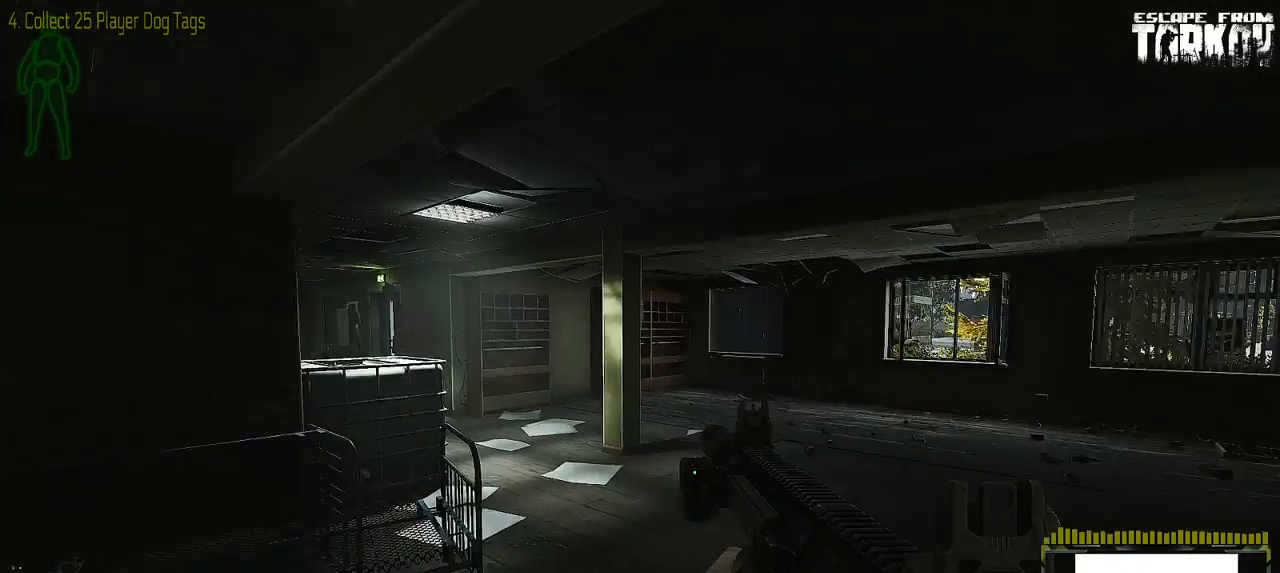
{"keys": ["caps_lock", "w"], "mouse": [], "events": [[33, "a", "up"], [400, "caps_lock", "down"]]}
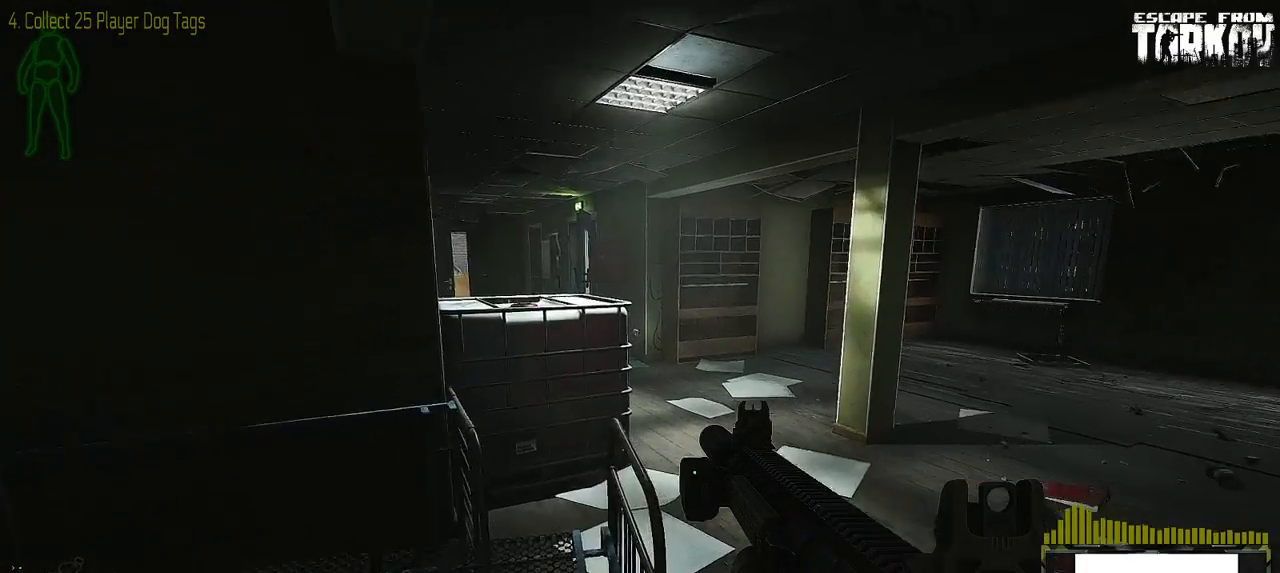
{"keys": ["d"], "mouse": [], "events": [[17, "caps_lock", "up"], [17, "d", "down"], [150, "w", "up"]]}
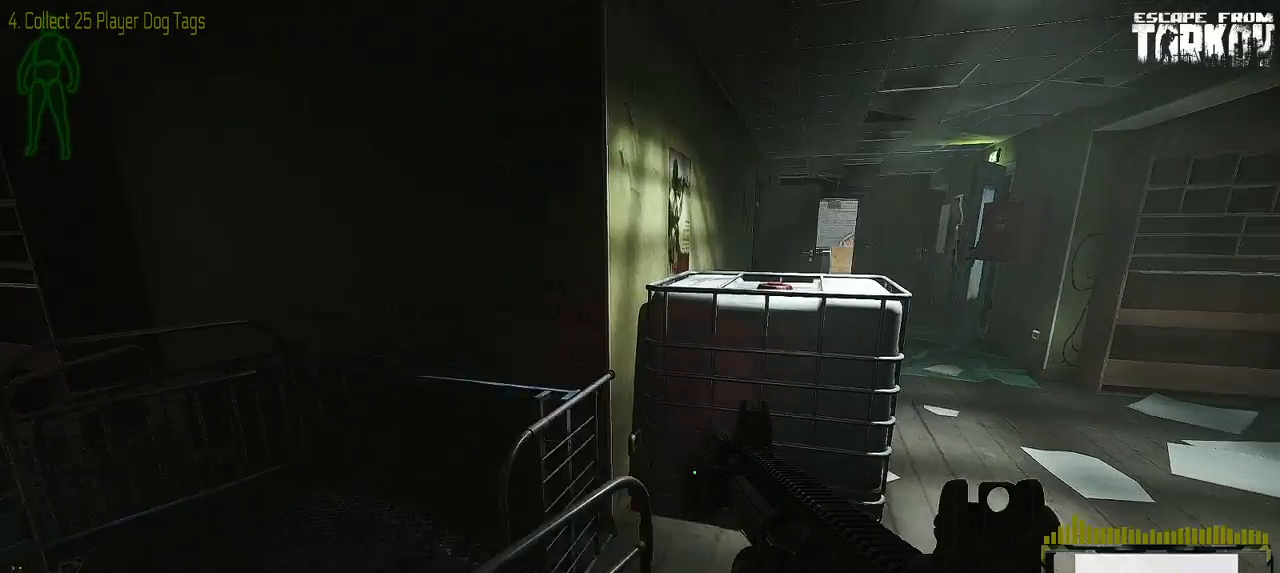
{"keys": ["a", "w"], "mouse": [], "events": [[150, "d", "up"], [150, "w", "down"], [333, "a", "down"]]}
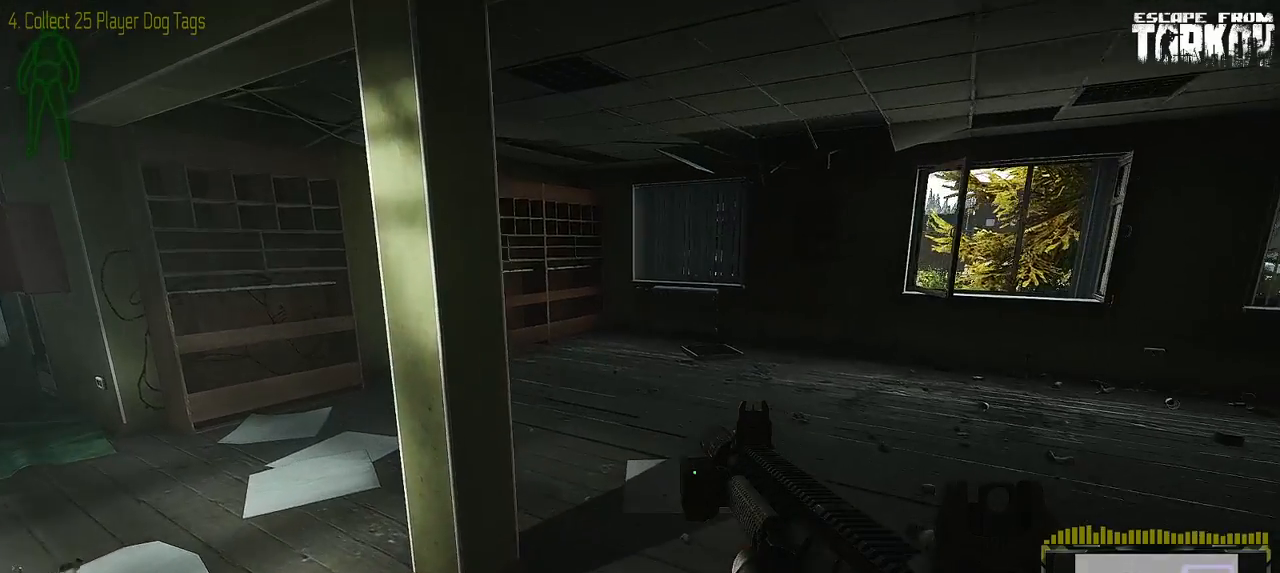
{"keys": ["a", "w"], "mouse": [], "events": []}
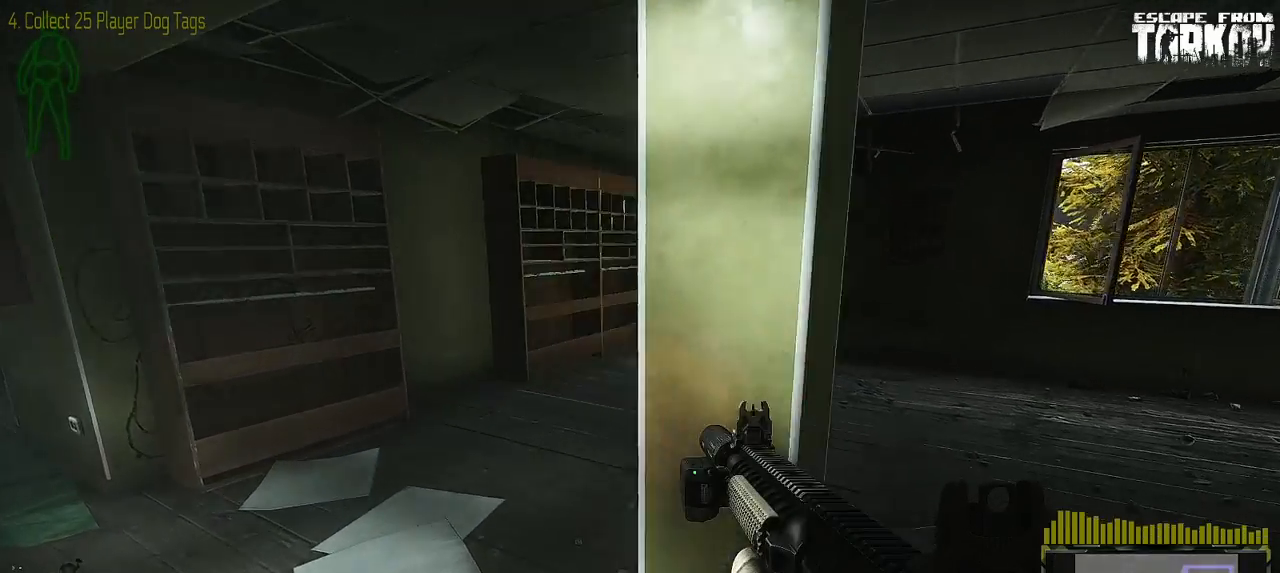
{"keys": ["w"], "mouse": [], "events": [[100, "a", "up"]]}
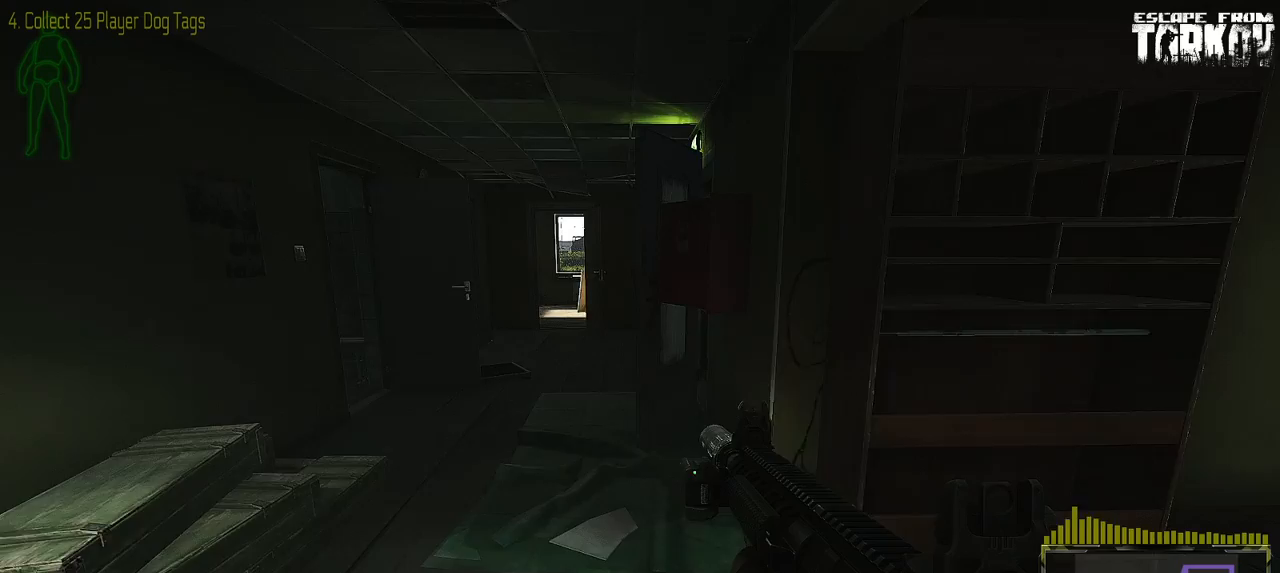
{"keys": ["a", "w"], "mouse": [], "events": [[383, "a", "down"]]}
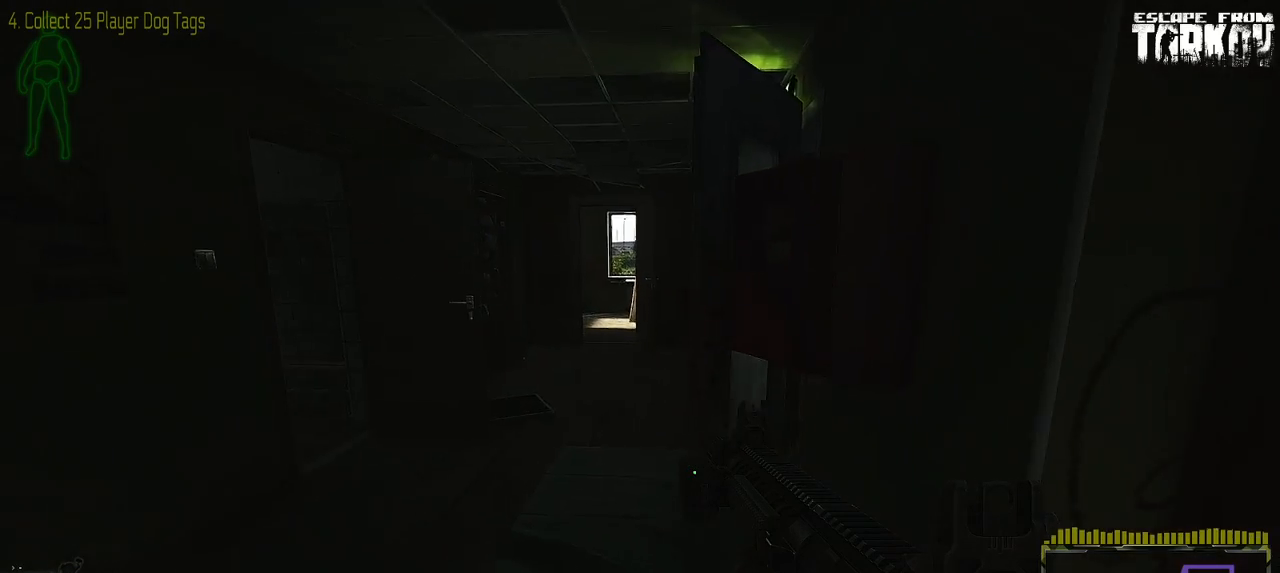
{"keys": ["caps_lock", "w"], "mouse": [], "events": [[133, "a", "up"], [500, "caps_lock", "down"]]}
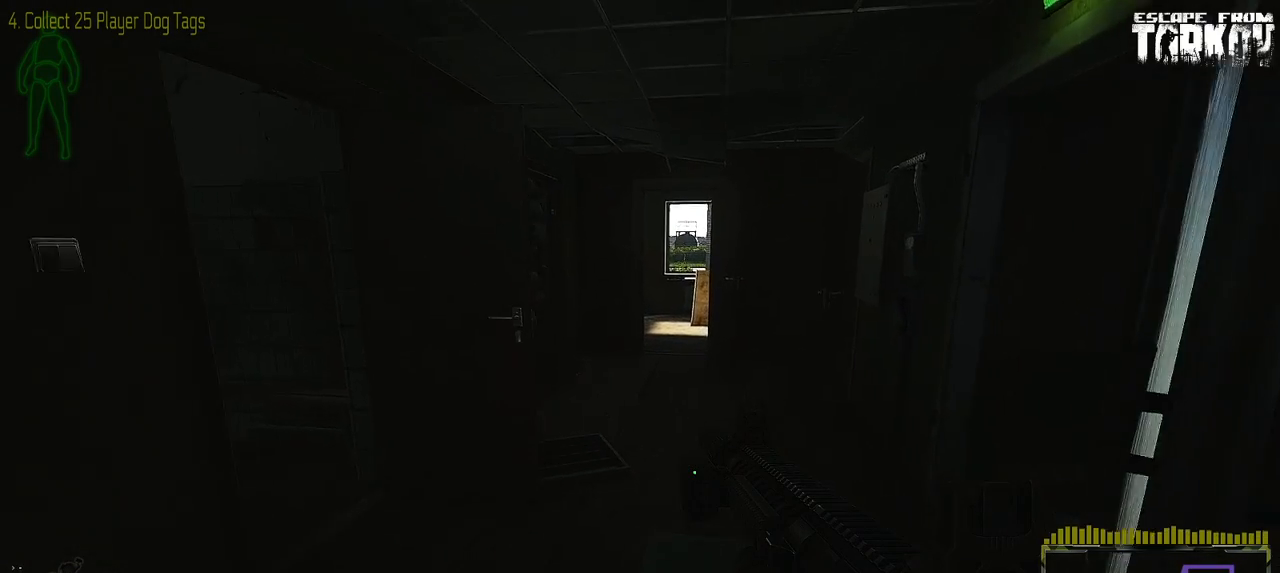
{"keys": ["caps_lock", "w"], "mouse": [], "events": []}
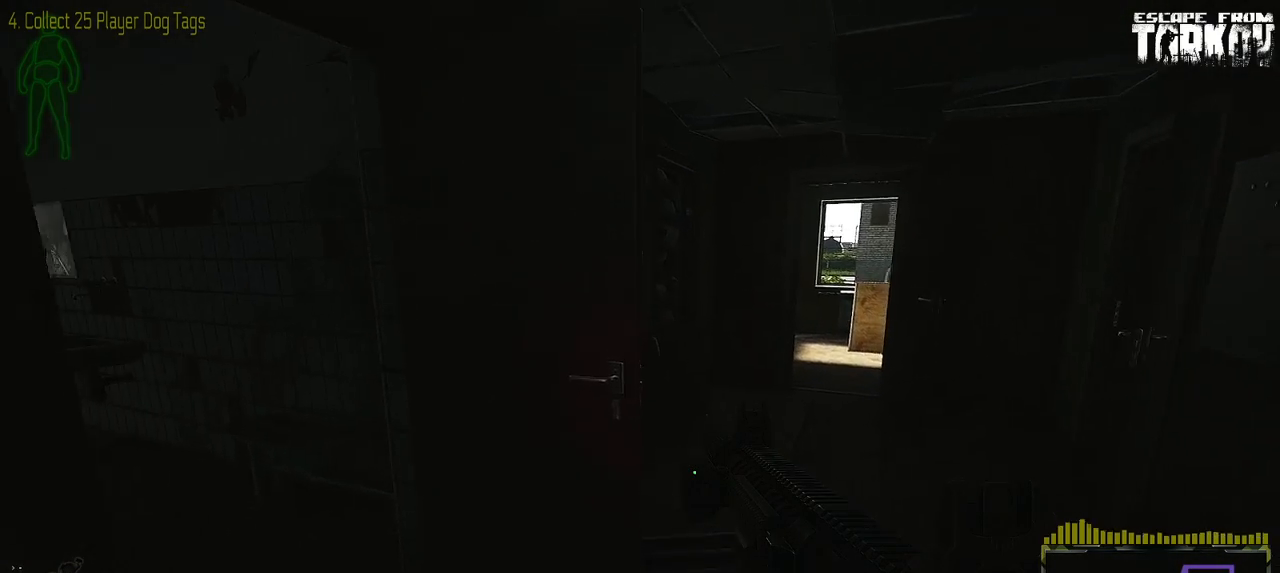
{"keys": ["w"], "mouse": [], "events": [[33, "caps_lock", "up"]]}
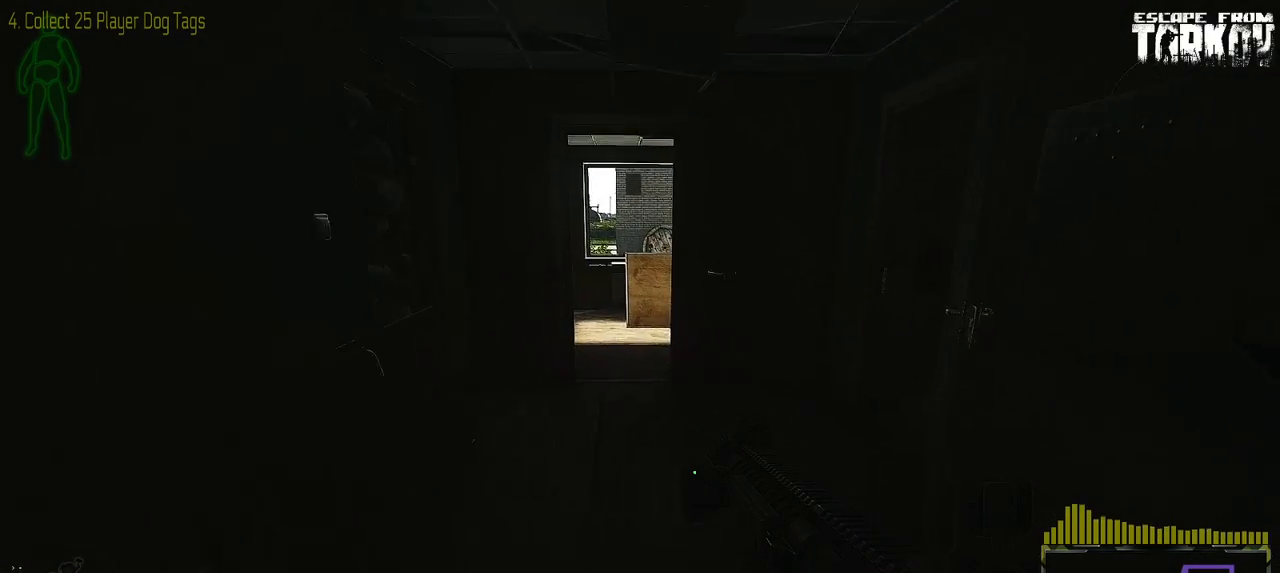
{"keys": ["w"], "mouse": [], "events": []}
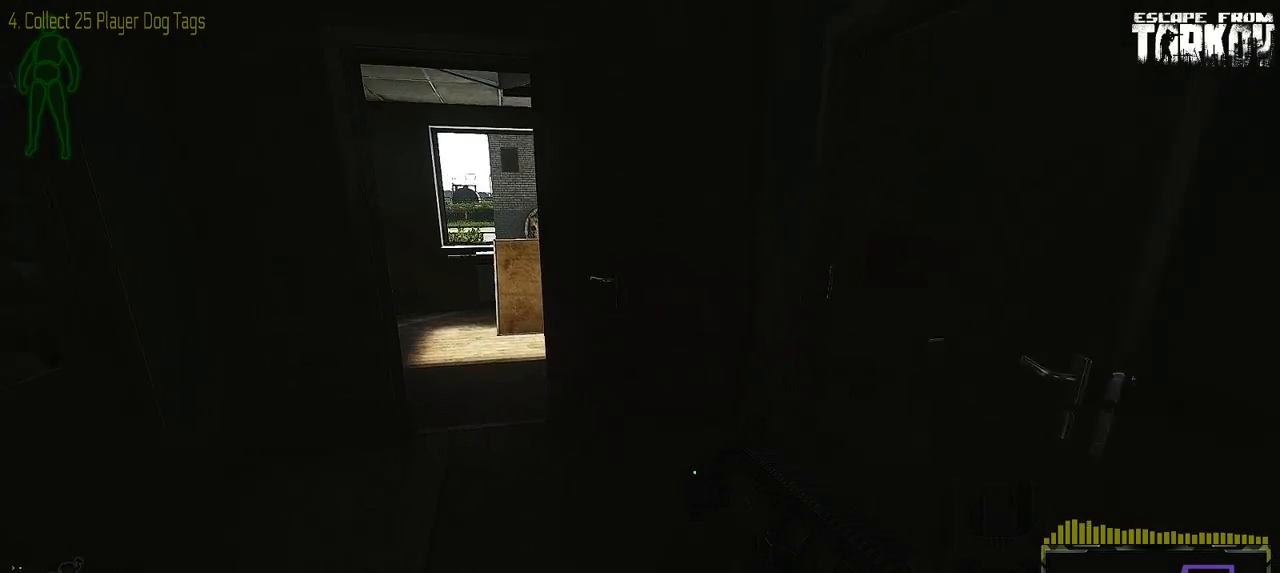
{"keys": ["a", "w"], "mouse": [], "events": [[167, "a", "down"], [317, "a", "up"], [433, "a", "down"]]}
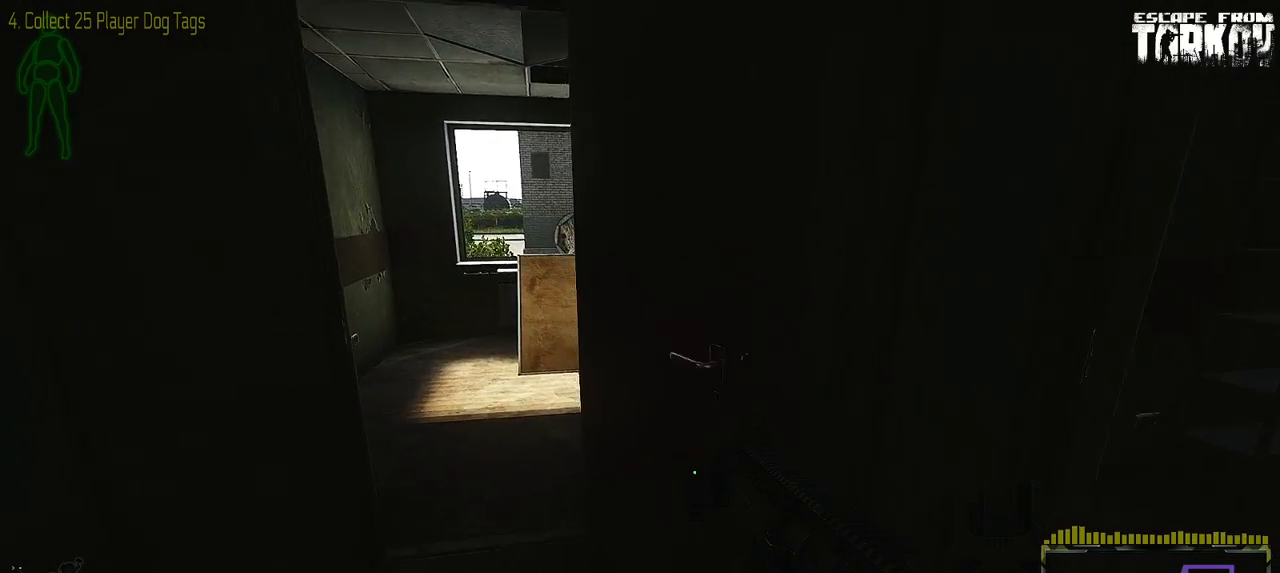
{"keys": ["w"], "mouse": [], "events": [[250, "a", "up"]]}
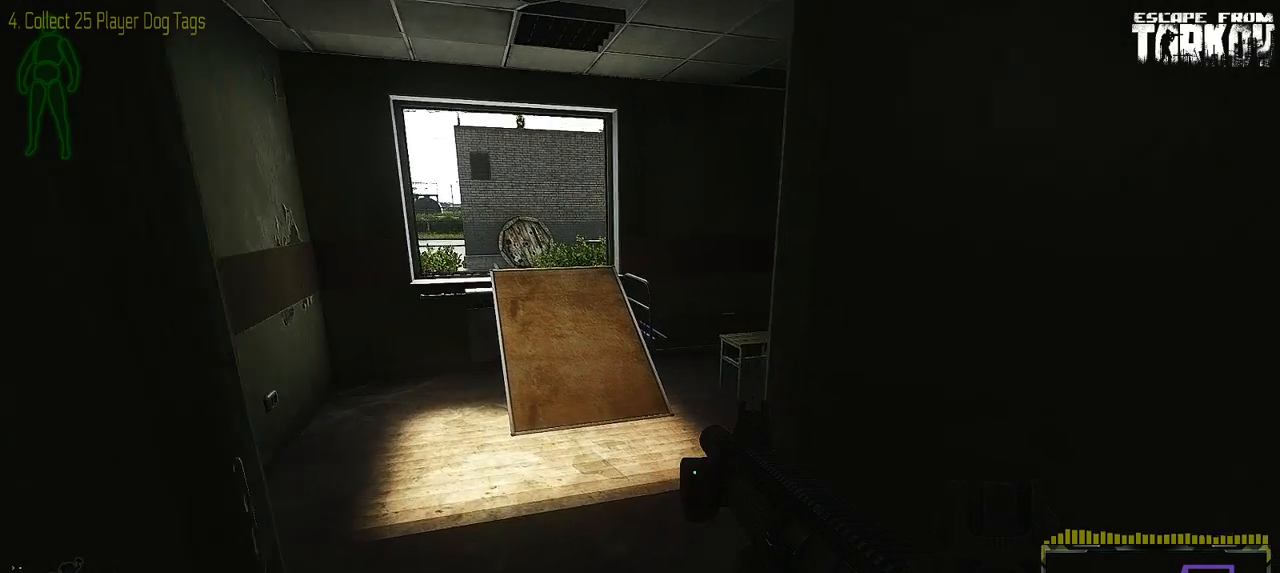
{"keys": ["a", "w"], "mouse": [], "events": [[433, "a", "down"]]}
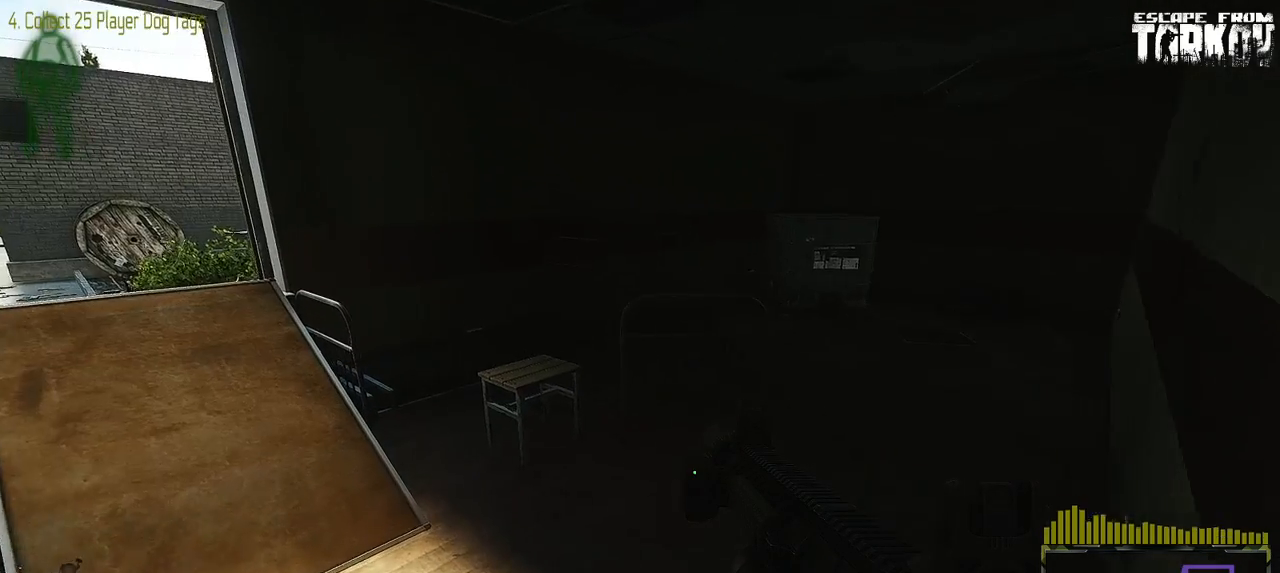
{"keys": ["w"], "mouse": [], "events": [[117, "a", "up"]]}
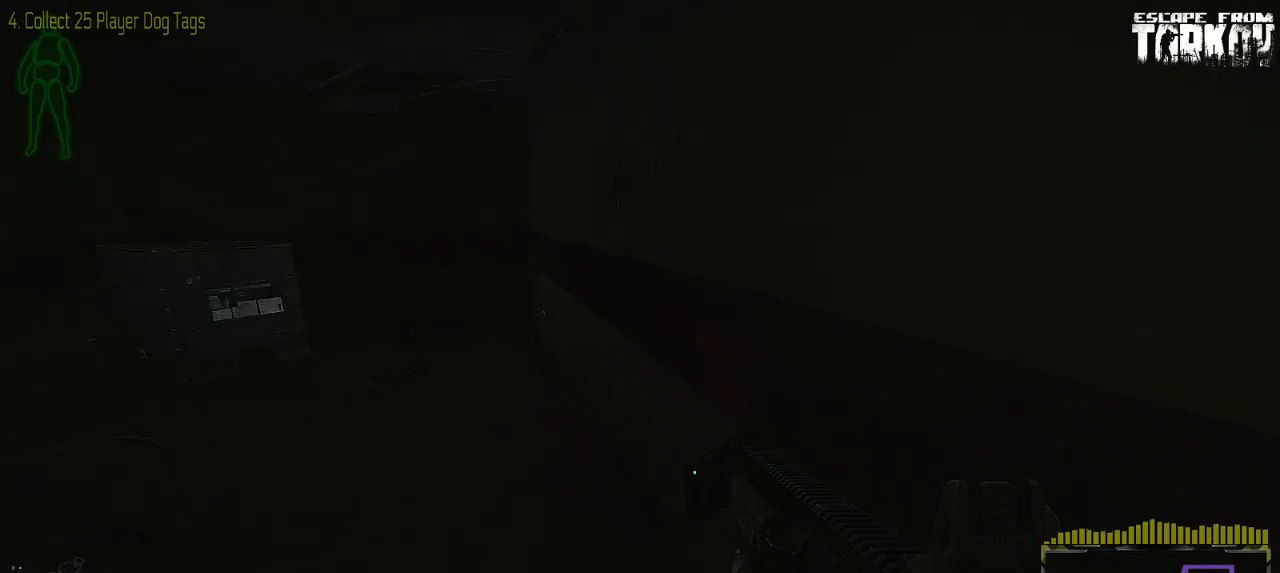
{"keys": ["a"], "mouse": [], "events": [[33, "a", "down"], [283, "w", "up"]]}
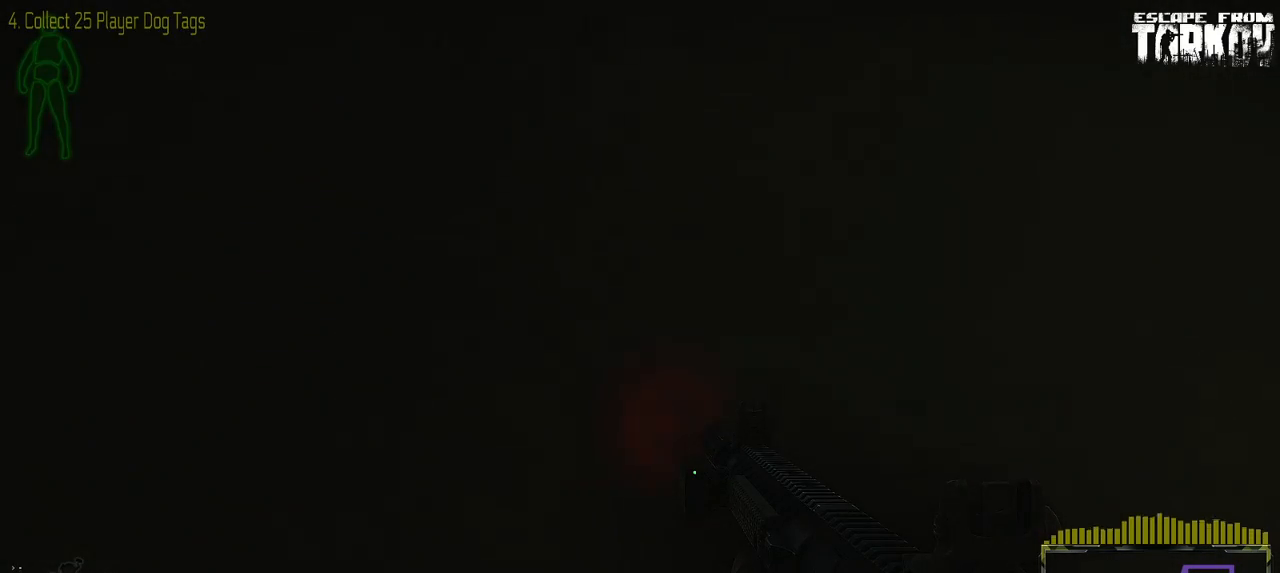
{"keys": [], "mouse": [], "events": [[267, "s", "down"], [500, "a", "up"], [500, "s", "up"]]}
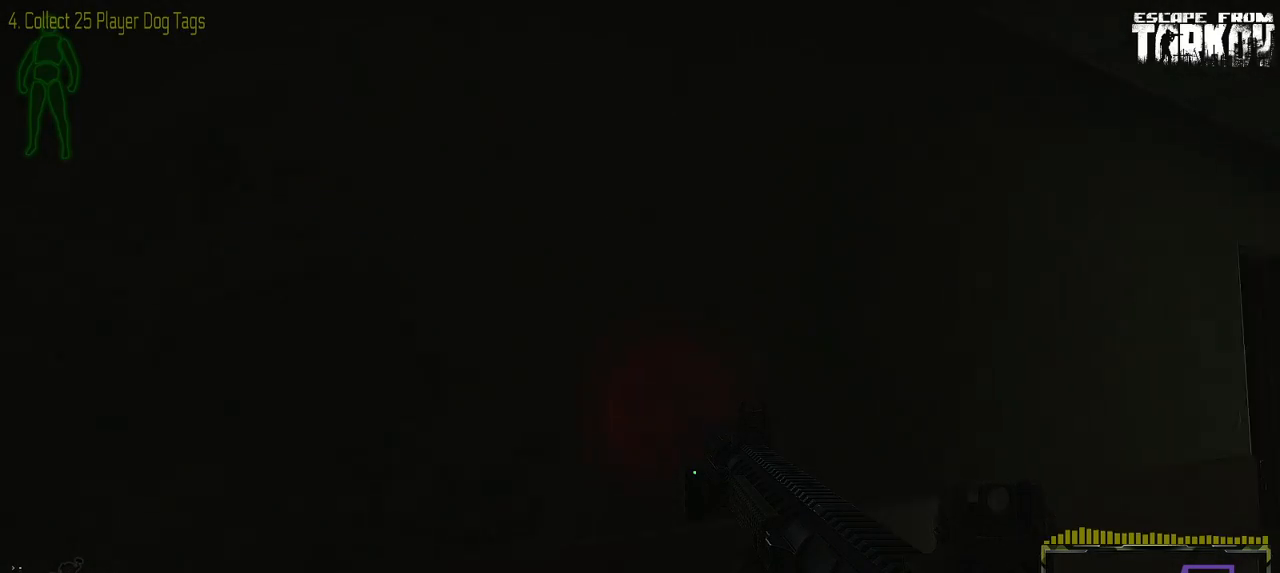
{"keys": [], "mouse": [], "events": []}
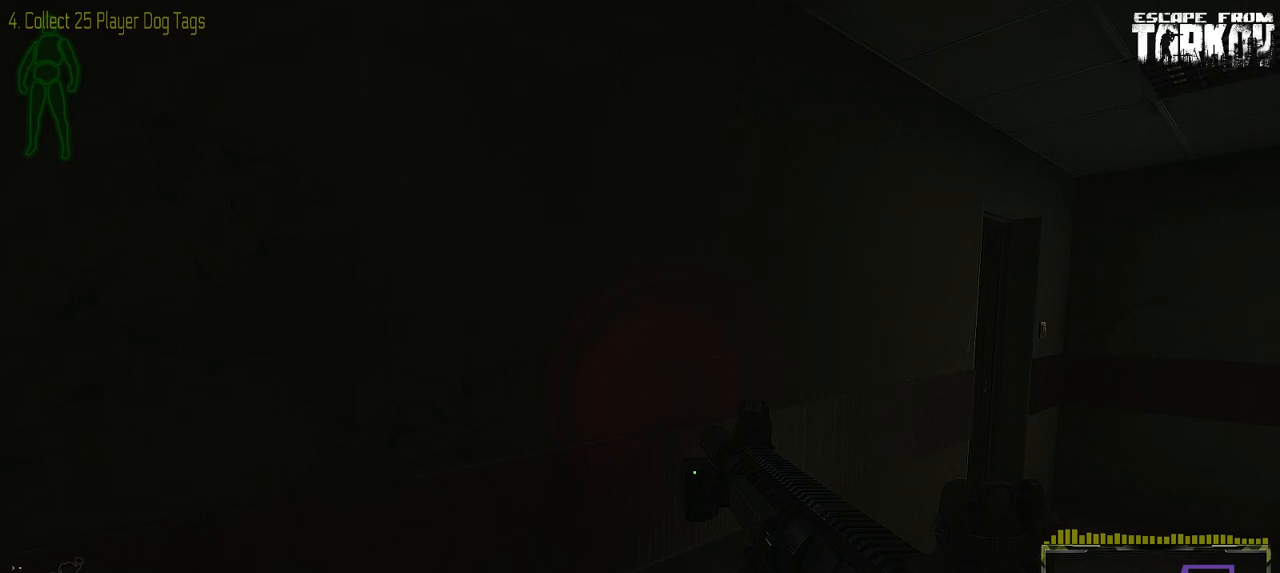
{"keys": [], "mouse": [], "events": []}
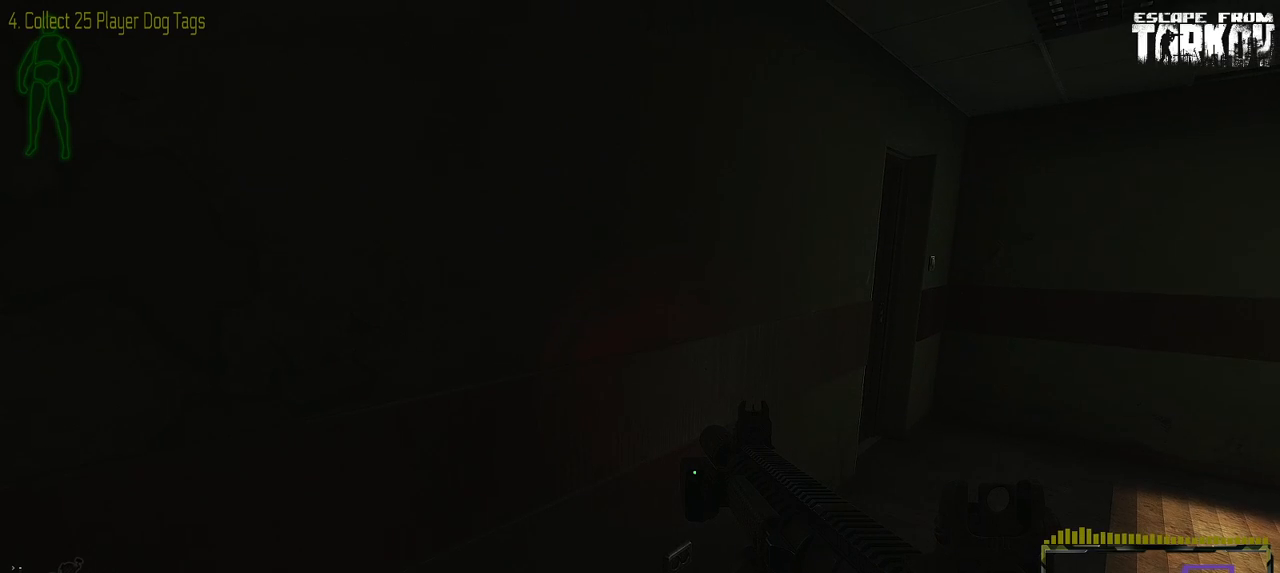
{"keys": [], "mouse": [], "events": [[183, "escape", "down"], [200, "escape", "up"]]}